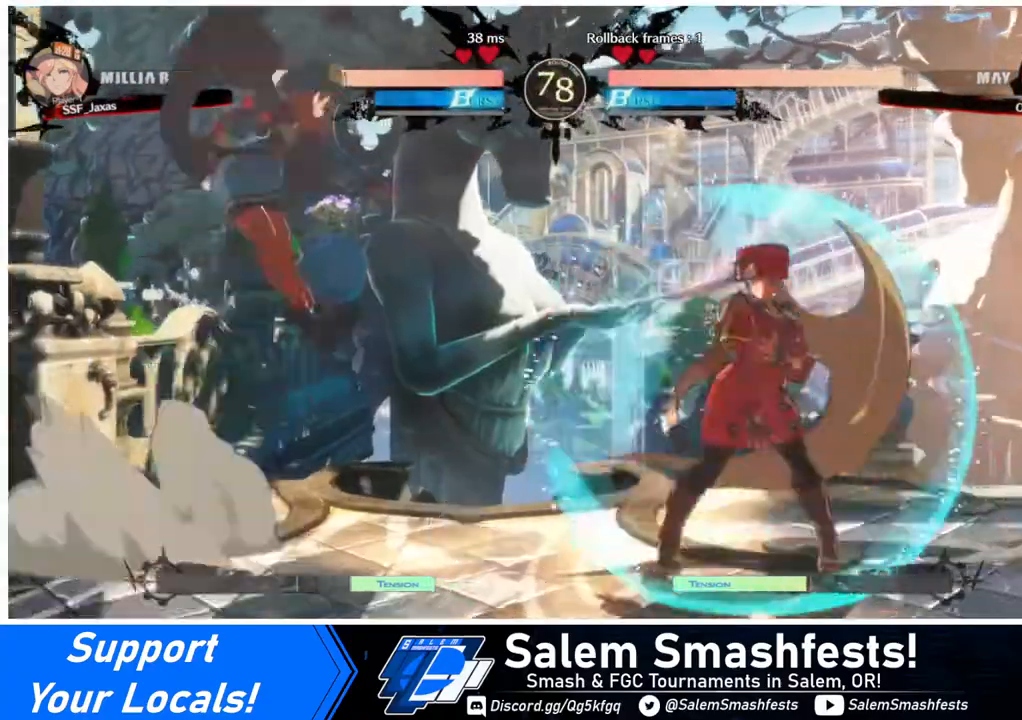
Gameplay with a controller (arcade stick); each line is a JSON object with the inputs held at the frame after it. "events" lists button and stick changes between this image and that frame as [ms after this image, input, new state], when the widget could be followed in between. Not read: L3 R3.
{"buttons": ["CROSS"], "events": [[360, "DPAD_RIGHT", "up"], [400, "DPAD_LEFT", "down"], [440, "CROSS", "down"], [520, "DPAD_LEFT", "up"]]}
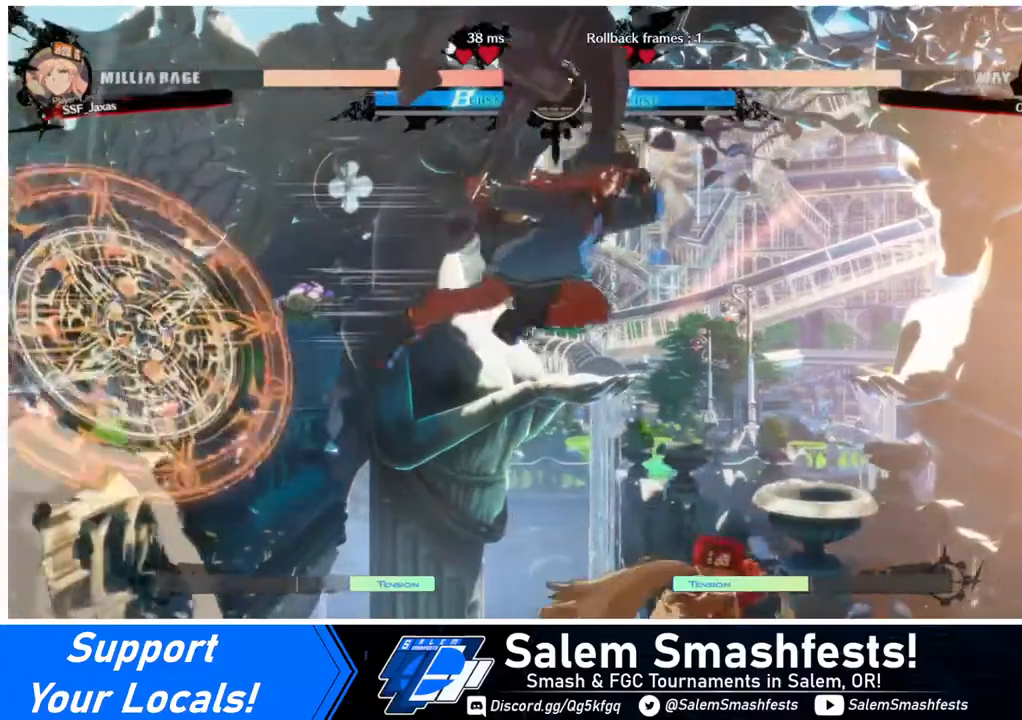
{"buttons": ["DPAD_DOWN", "DPAD_RIGHT"], "events": [[40, "CROSS", "up"], [40, "DPAD_DOWN", "down"], [120, "DPAD_RIGHT", "down"], [160, "DPAD_DOWN", "up"], [480, "DPAD_DOWN", "down"]]}
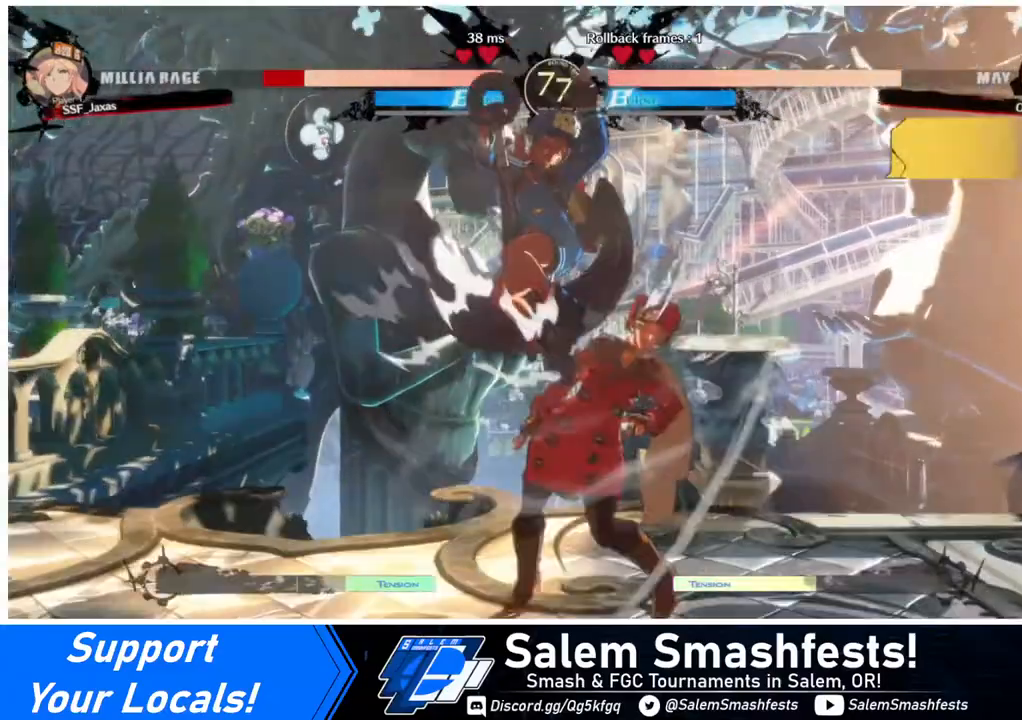
{"buttons": ["DPAD_DOWN", "DPAD_RIGHT"], "events": []}
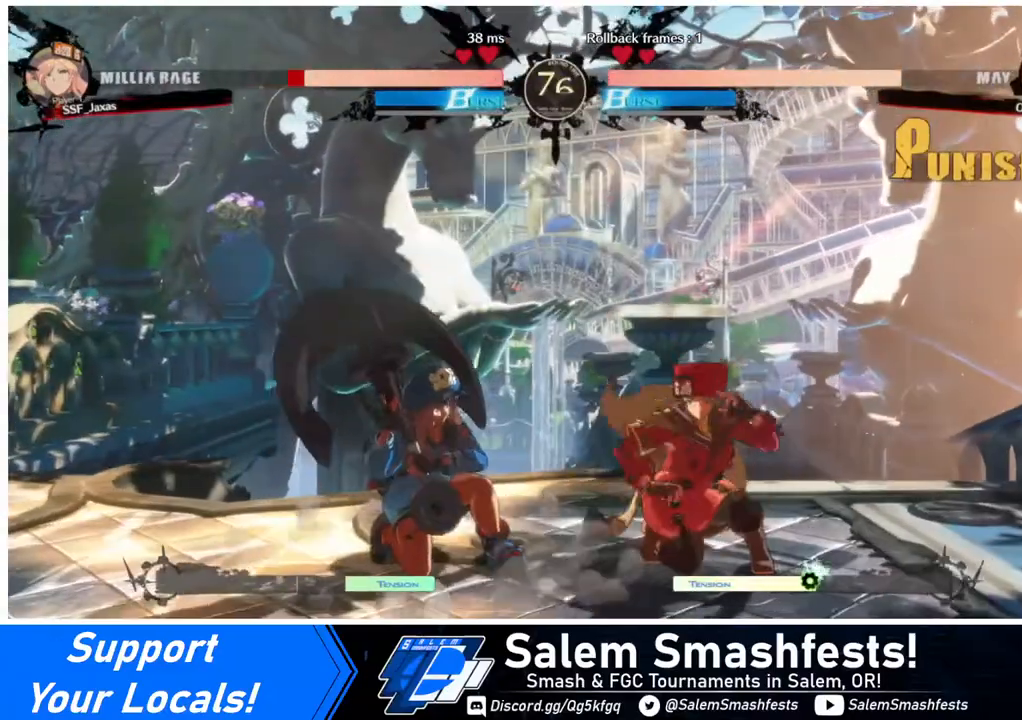
{"buttons": ["L1"], "events": [[440, "DPAD_DOWN", "up"], [440, "DPAD_UP", "down"], [480, "DPAD_RIGHT", "up"], [480, "DPAD_UP", "up"], [480, "L1", "down"]]}
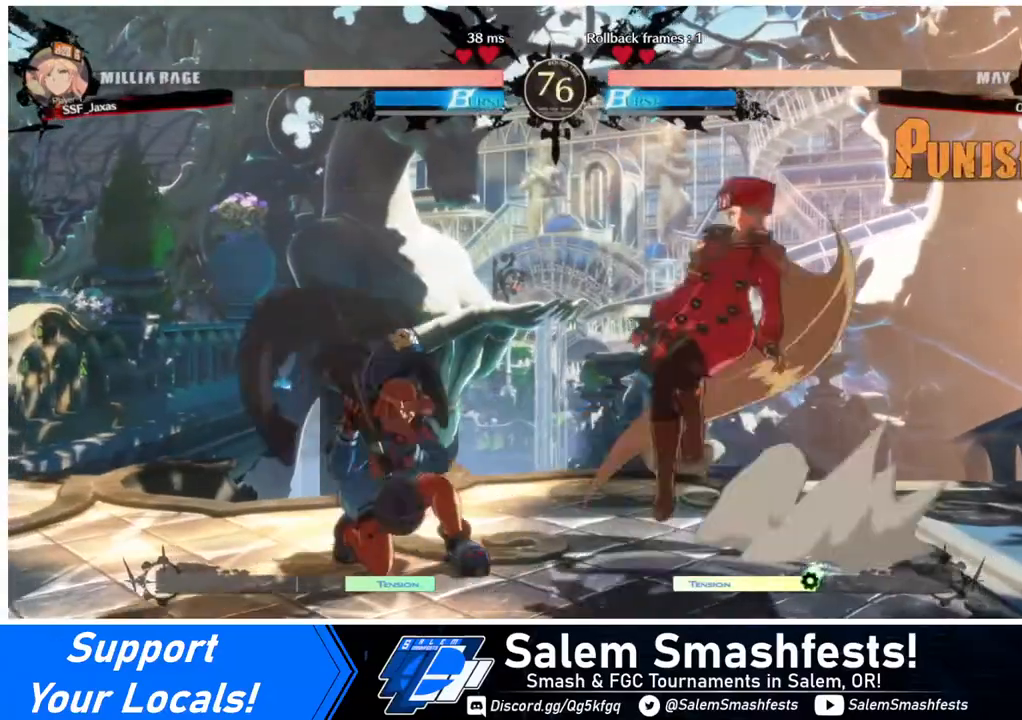
{"buttons": ["TRIANGLE"], "events": [[120, "L1", "up"], [480, "TRIANGLE", "down"]]}
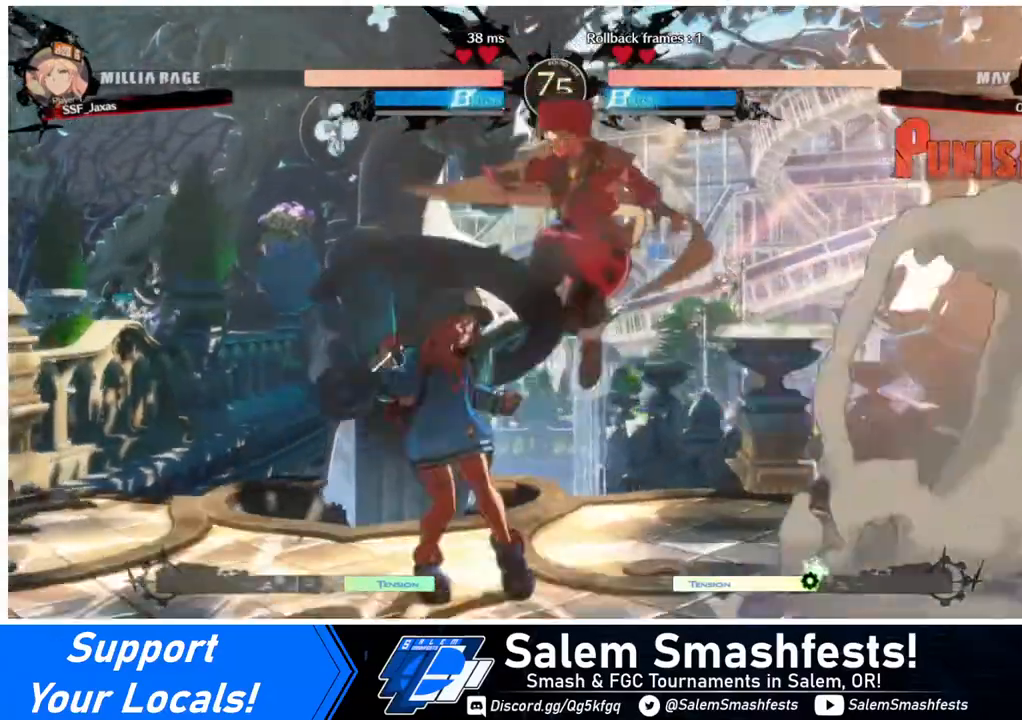
{"buttons": ["DPAD_LEFT"], "events": [[80, "TRIANGLE", "up"], [360, "DPAD_LEFT", "down"], [440, "DPAD_LEFT", "up"], [480, "DPAD_LEFT", "down"]]}
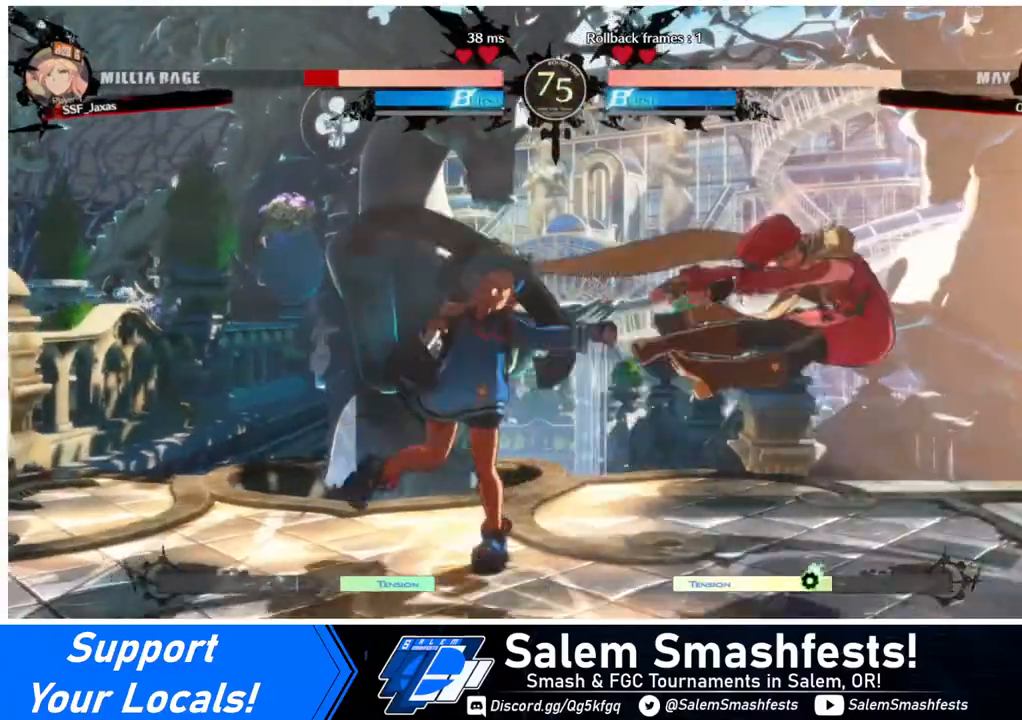
{"buttons": ["DPAD_RIGHT"], "events": [[80, "DPAD_LEFT", "up"], [80, "DPAD_RIGHT", "down"], [160, "DPAD_DOWN", "down"], [240, "SQUARE", "down"], [240, "TRIANGLE", "down"], [320, "DPAD_DOWN", "up"], [360, "TRIANGLE", "up"], [400, "SQUARE", "up"]]}
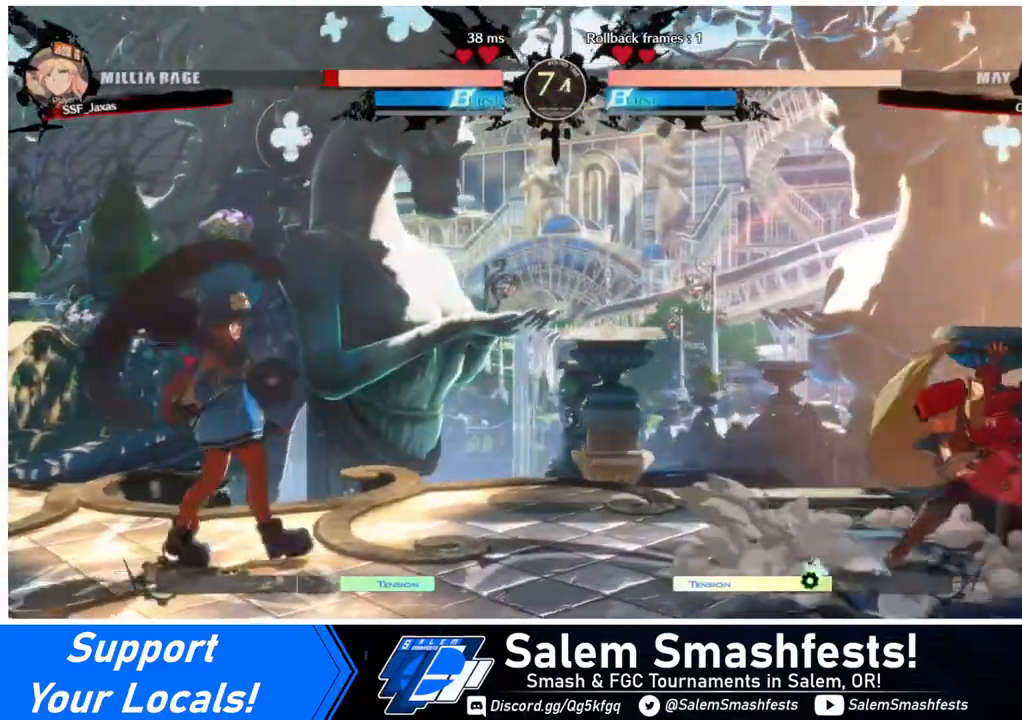
{"buttons": ["DPAD_RIGHT"], "events": [[80, "DPAD_RIGHT", "up"], [200, "DPAD_LEFT", "down"], [280, "DPAD_LEFT", "up"], [320, "DPAD_LEFT", "down"], [360, "DPAD_DOWN", "down"], [400, "DPAD_LEFT", "up"], [440, "DPAD_RIGHT", "down"], [440, "SQUARE", "down"], [440, "TRIANGLE", "down"], [480, "DPAD_DOWN", "up"], [480, "SQUARE", "up"], [480, "TRIANGLE", "up"]]}
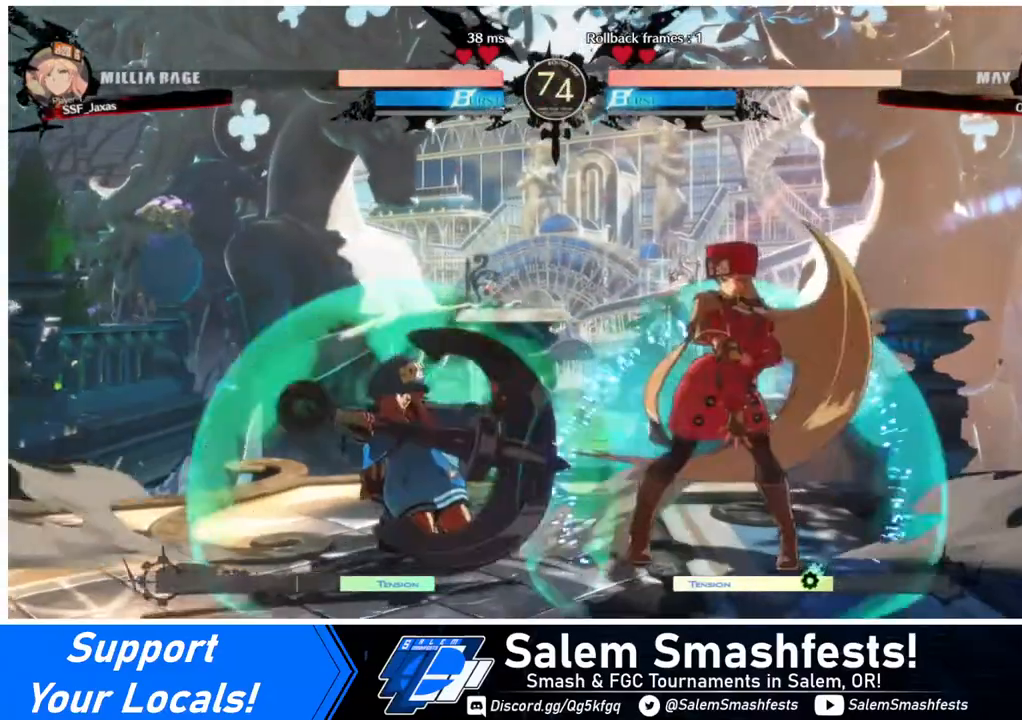
{"buttons": [], "events": [[520, "DPAD_RIGHT", "up"]]}
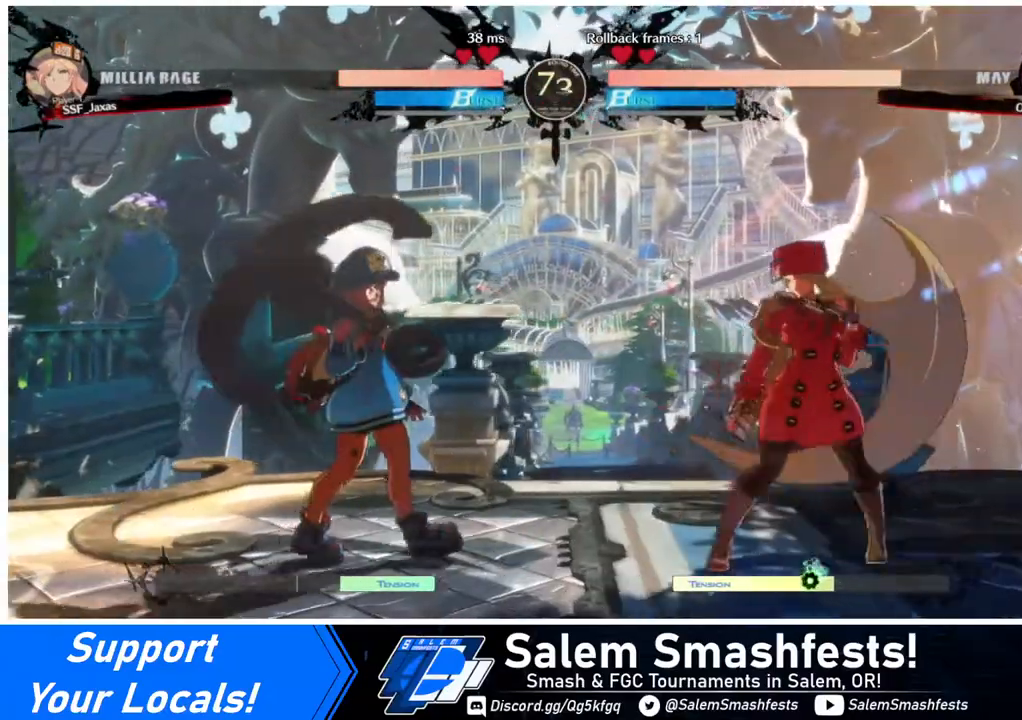
{"buttons": ["DPAD_RIGHT"], "events": [[40, "DPAD_LEFT", "down"], [120, "DPAD_LEFT", "up"], [160, "DPAD_RIGHT", "down"]]}
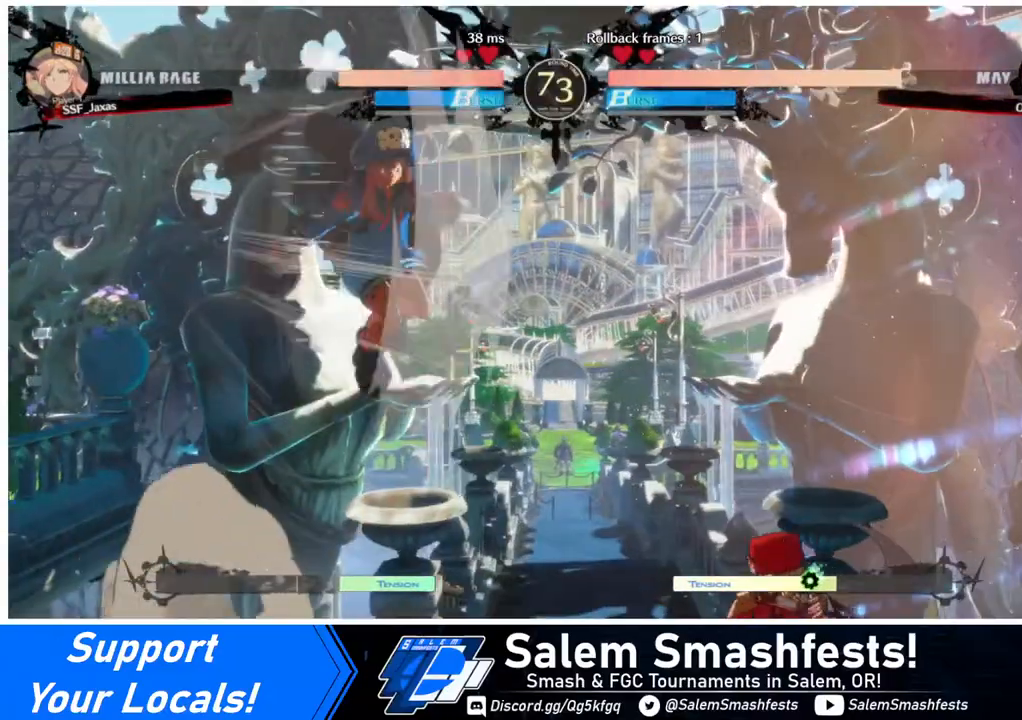
{"buttons": ["DPAD_LEFT"], "events": [[360, "DPAD_LEFT", "down"], [360, "DPAD_RIGHT", "up"], [400, "DPAD_LEFT", "up"], [480, "DPAD_LEFT", "down"]]}
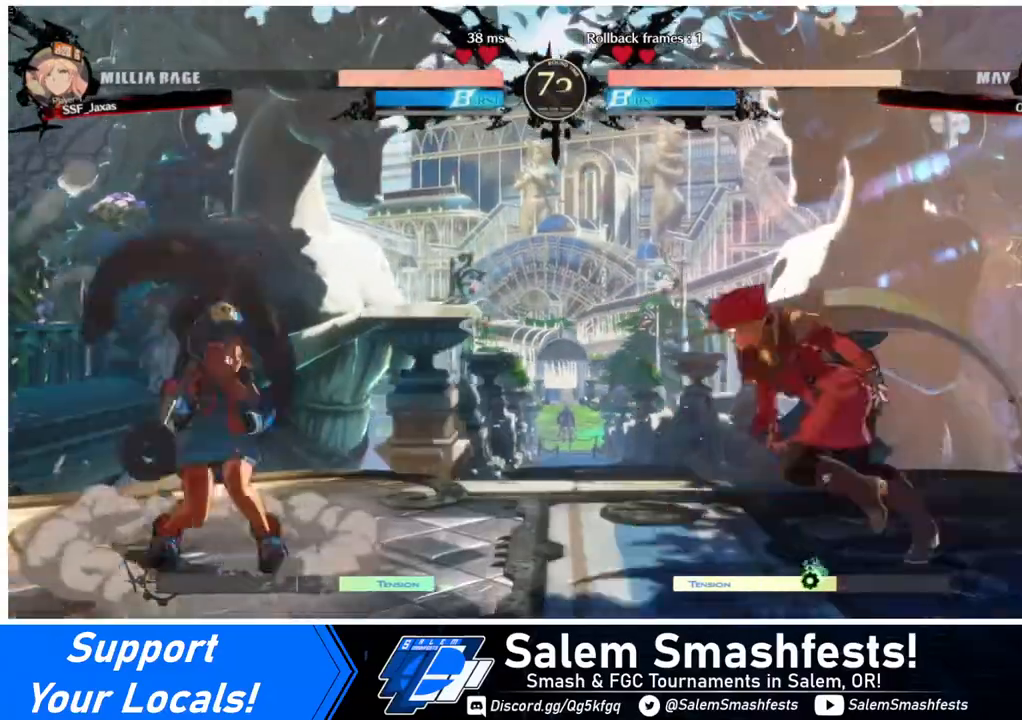
{"buttons": ["DPAD_RIGHT"], "events": [[360, "DPAD_UP", "down"], [400, "DPAD_LEFT", "up"], [440, "DPAD_RIGHT", "down"], [480, "DPAD_UP", "up"]]}
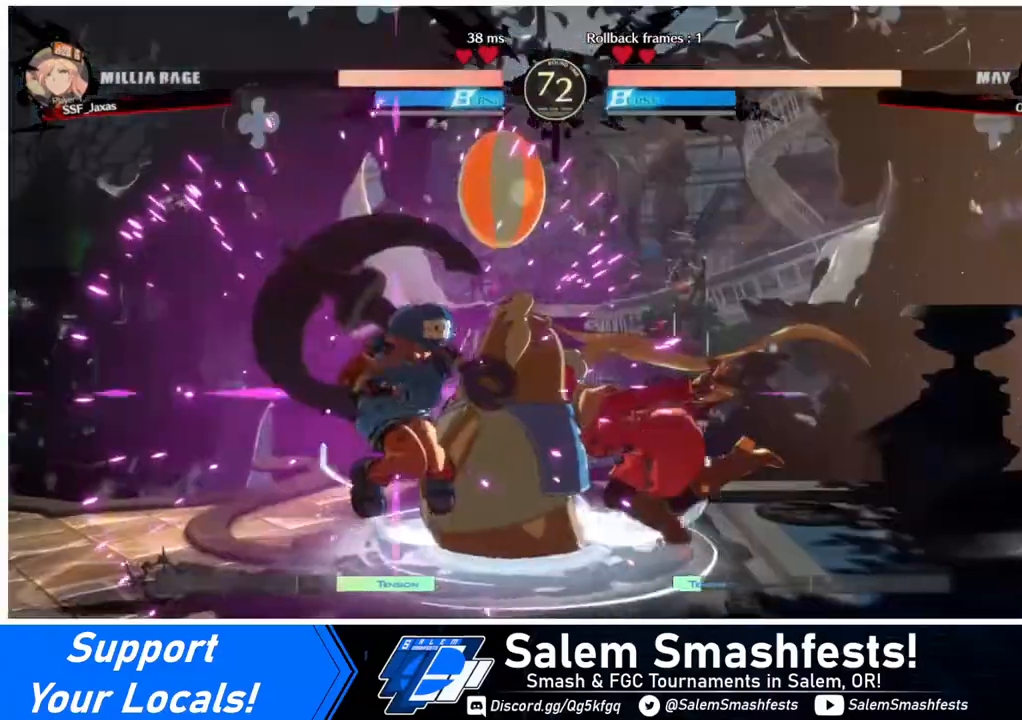
{"buttons": ["SQUARE", "TRIANGLE", "DPAD_DOWN", "DPAD_RIGHT"], "events": [[200, "DPAD_DOWN", "down"], [240, "SQUARE", "down"], [240, "TRIANGLE", "down"]]}
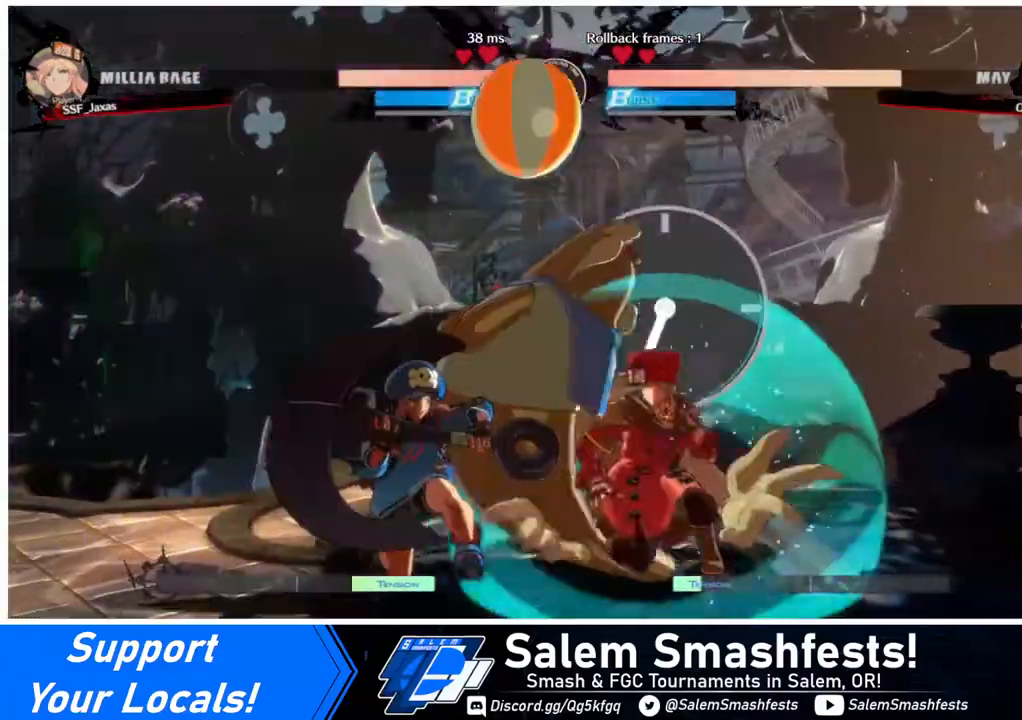
{"buttons": ["DPAD_DOWN", "DPAD_RIGHT"], "events": [[280, "SQUARE", "up"], [280, "TRIANGLE", "up"]]}
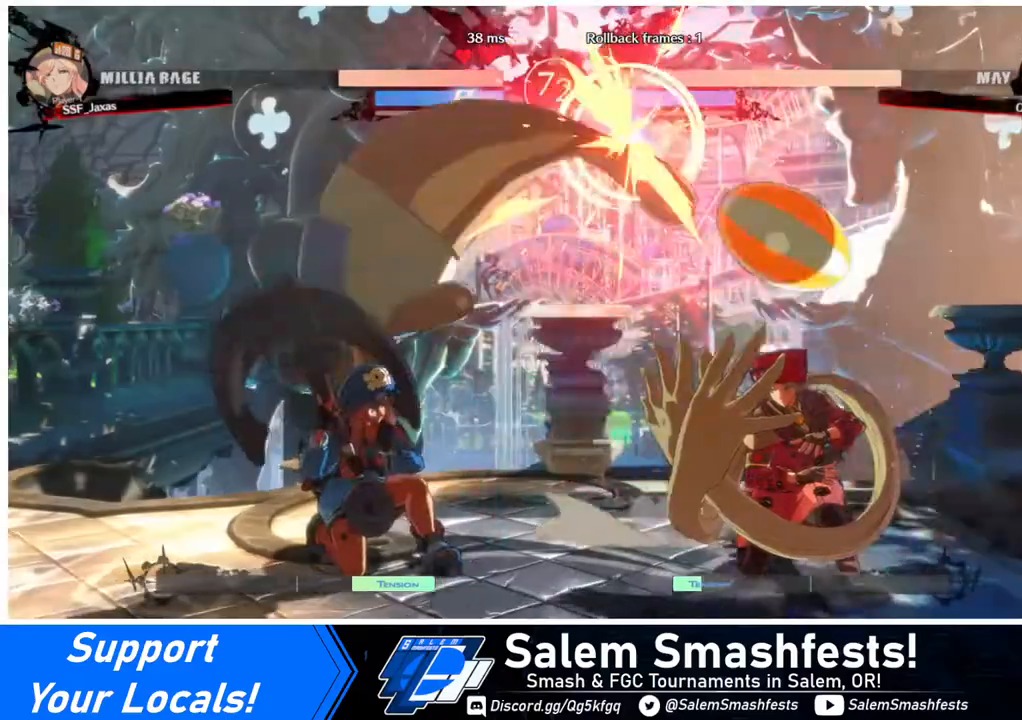
{"buttons": ["DPAD_RIGHT"], "events": [[480, "DPAD_DOWN", "up"]]}
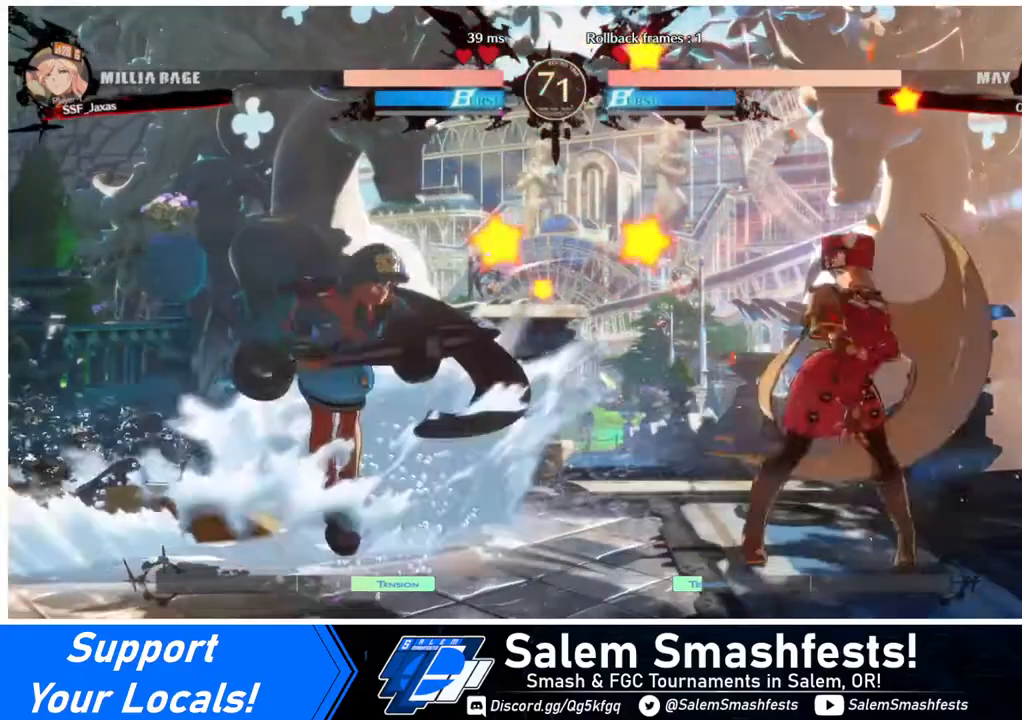
{"buttons": ["DPAD_RIGHT"], "events": [[200, "DPAD_DOWN", "down"], [440, "DPAD_DOWN", "up"]]}
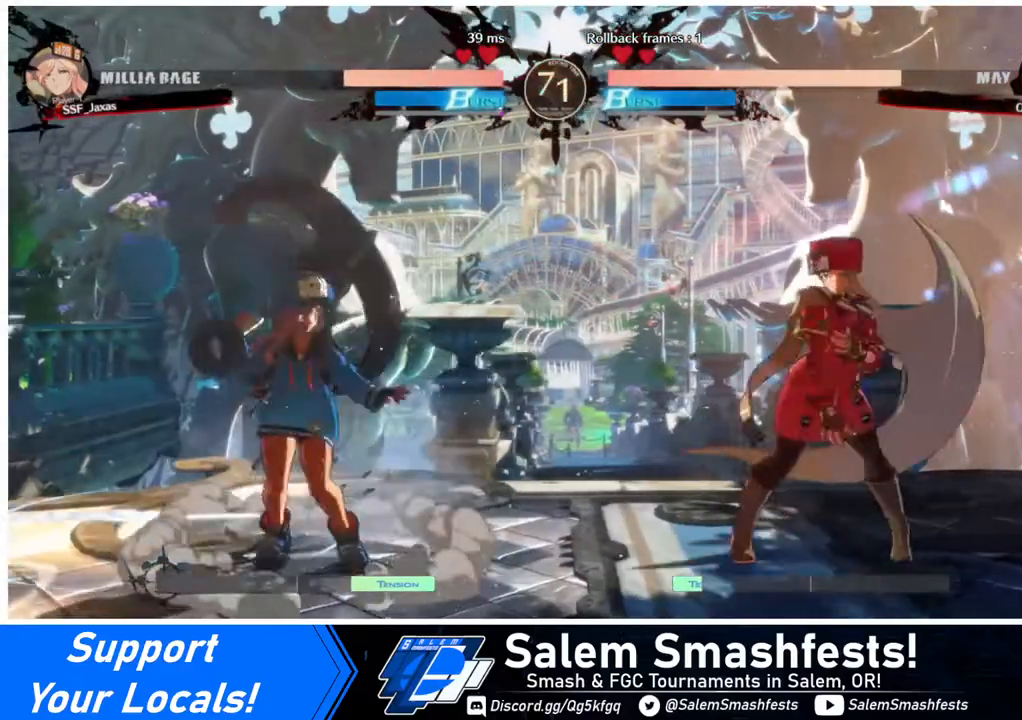
{"buttons": ["DPAD_RIGHT"], "events": [[160, "DPAD_RIGHT", "up"], [200, "DPAD_LEFT", "down"], [320, "DPAD_LEFT", "up"], [360, "DPAD_RIGHT", "down"]]}
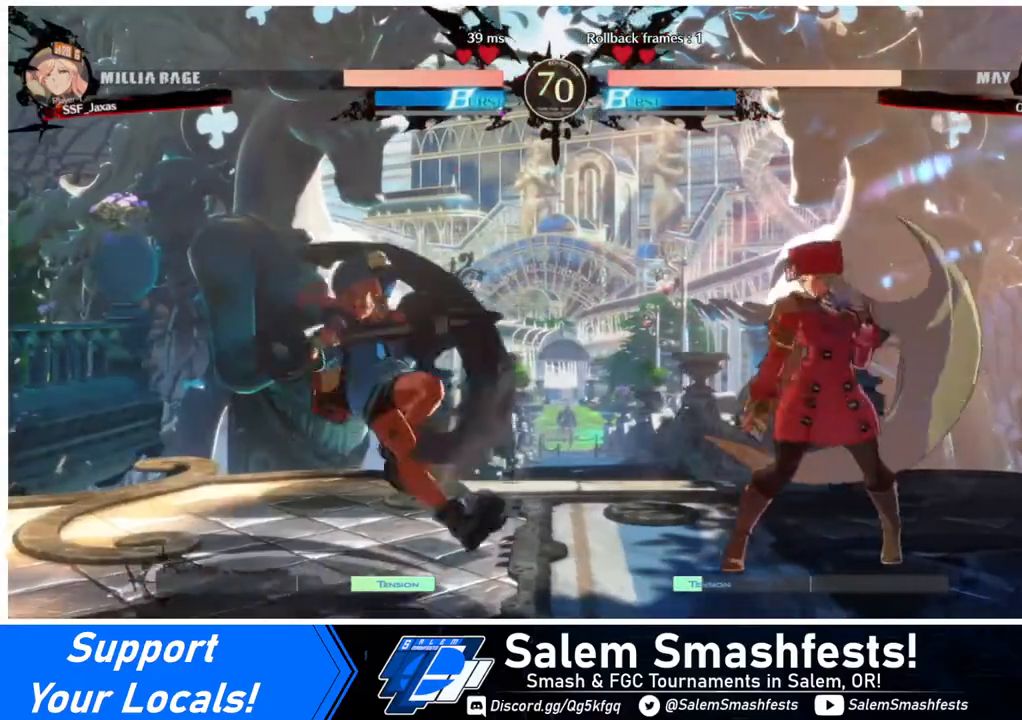
{"buttons": ["DPAD_LEFT"], "events": [[120, "DPAD_RIGHT", "up"], [160, "DPAD_LEFT", "down"], [240, "DPAD_LEFT", "up"], [280, "DPAD_LEFT", "down"]]}
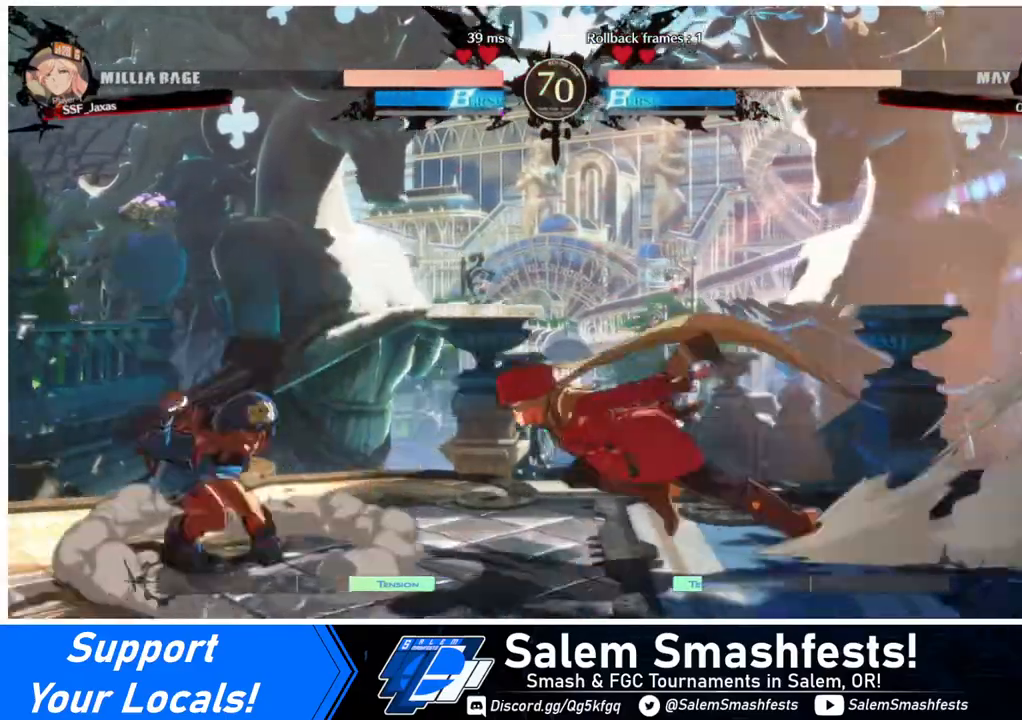
{"buttons": ["SQUARE"], "events": [[120, "DPAD_LEFT", "up"], [120, "SQUARE", "down"], [280, "SQUARE", "up"], [400, "SQUARE", "down"]]}
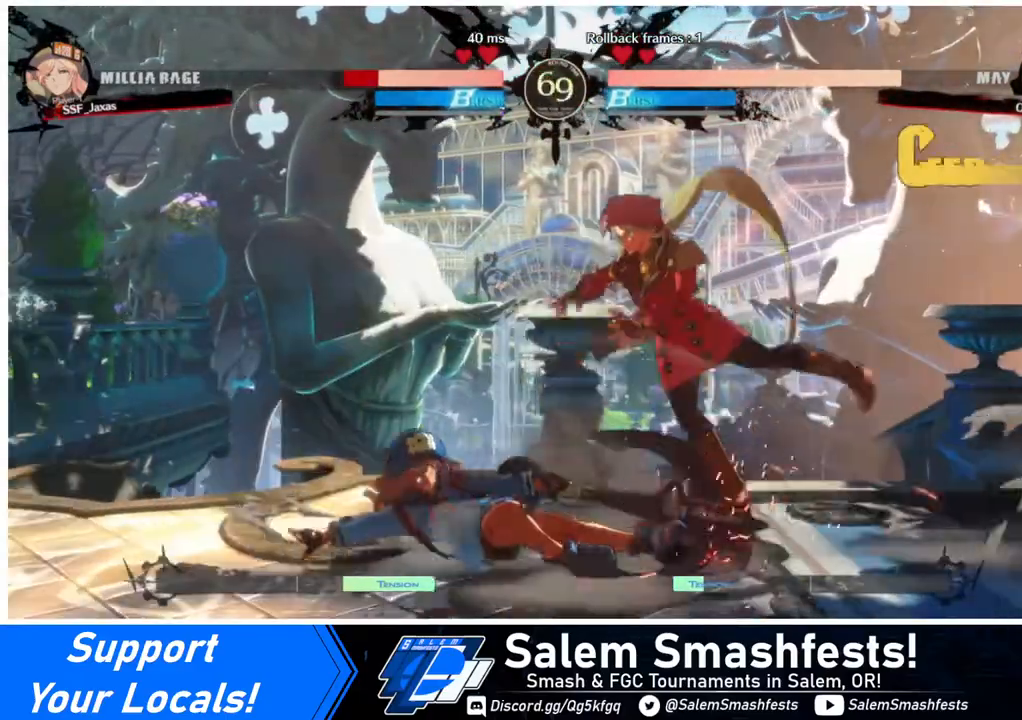
{"buttons": ["DPAD_DOWN", "DPAD_RIGHT"], "events": [[40, "DPAD_RIGHT", "down"], [80, "DPAD_DOWN", "down"], [80, "SQUARE", "up"], [320, "SQUARE", "down"], [440, "SQUARE", "up"]]}
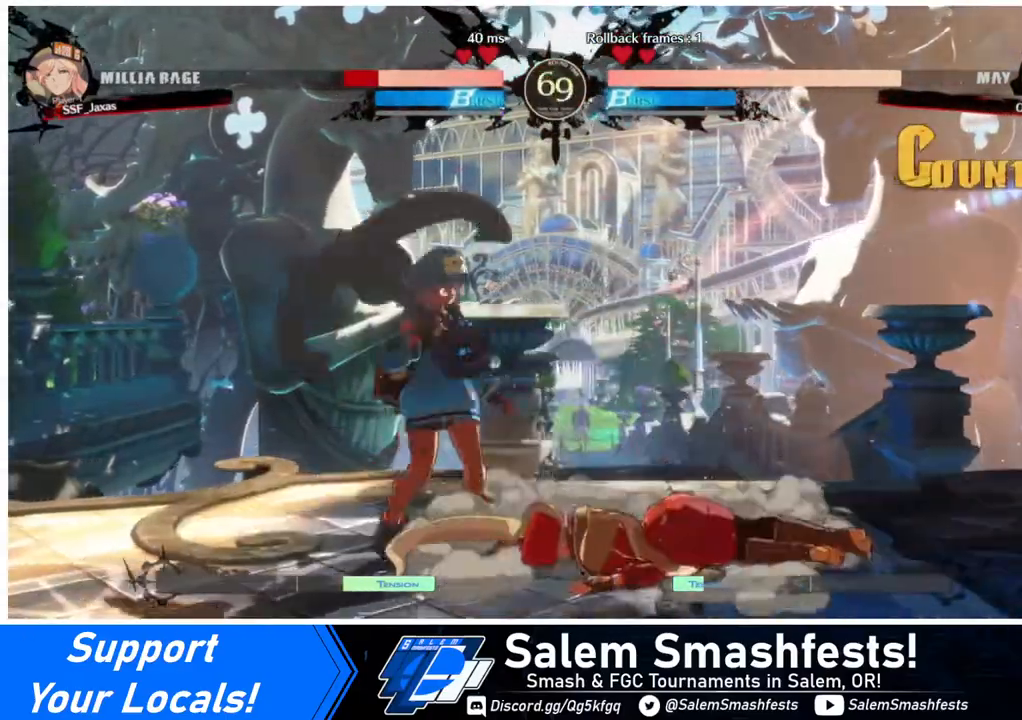
{"buttons": ["DPAD_DOWN", "DPAD_RIGHT"], "events": []}
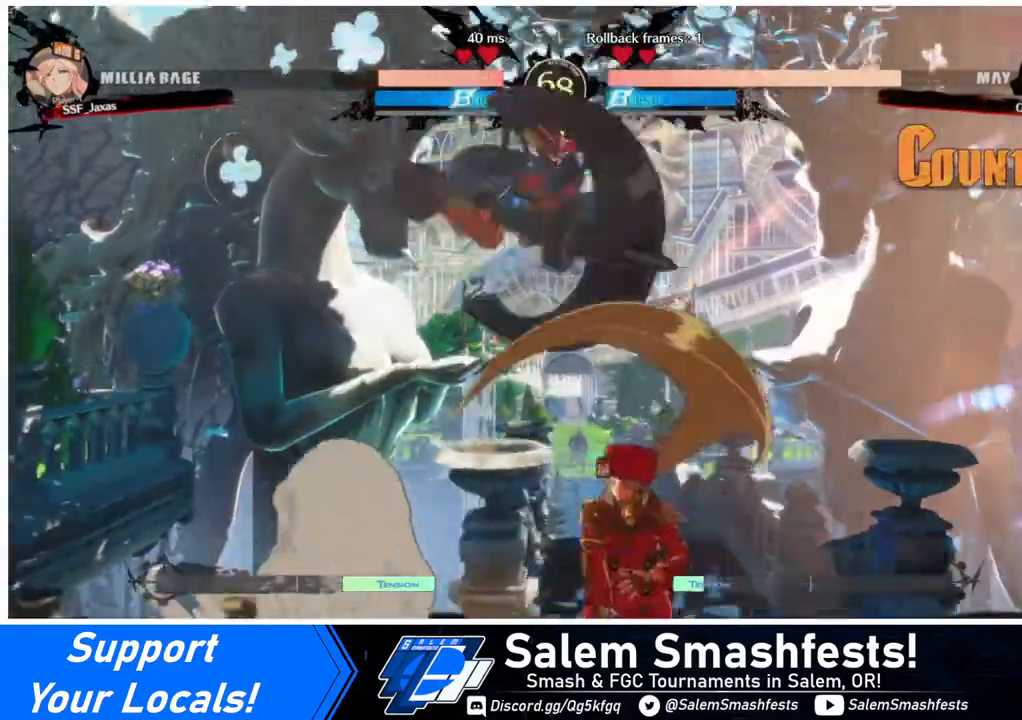
{"buttons": []}
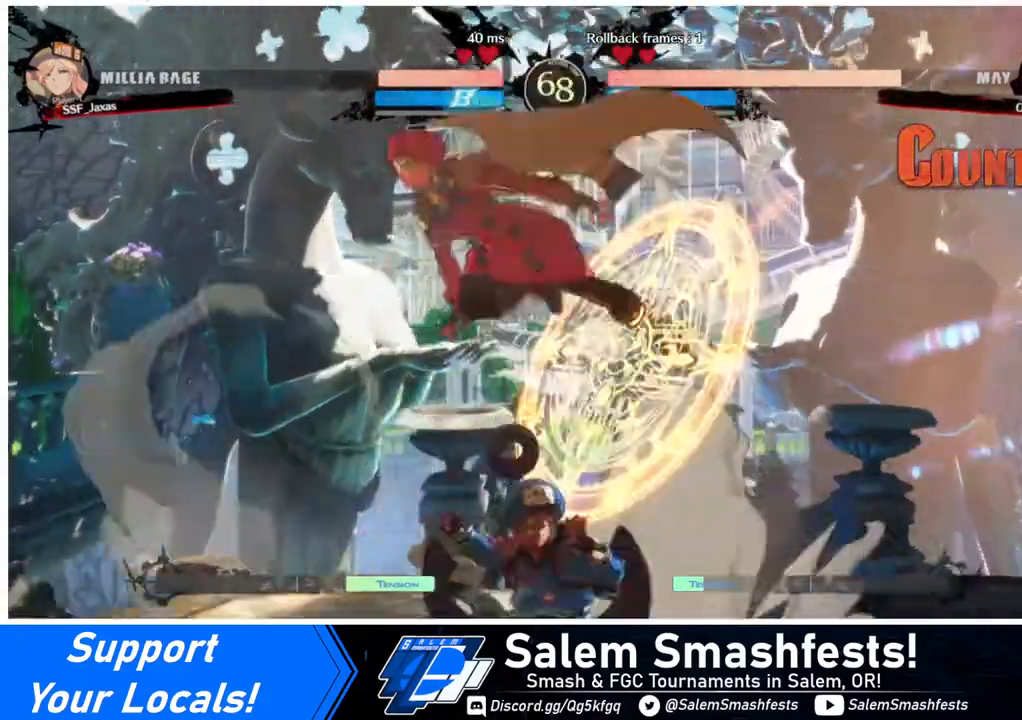
{"buttons": ["SQUARE", "DPAD_DOWN", "DPAD_LEFT"], "events": [[40, "DPAD_RIGHT", "down"], [320, "DPAD_RIGHT", "up"], [360, "DPAD_LEFT", "down"], [520, "DPAD_DOWN", "down"], [520, "SQUARE", "down"]]}
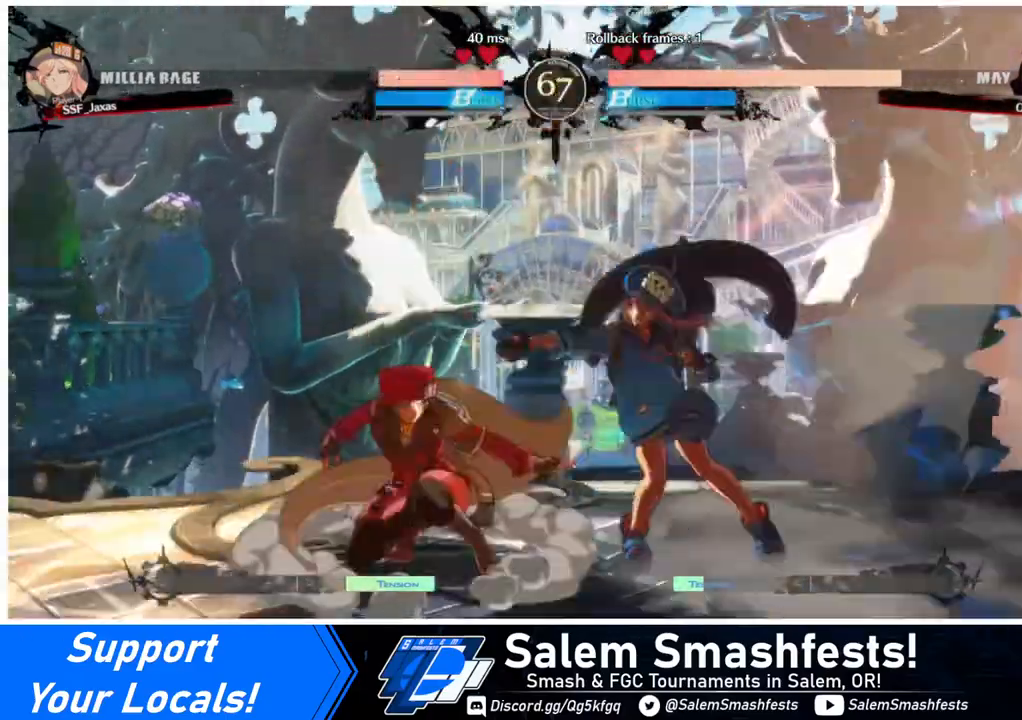
{"buttons": ["DPAD_DOWN"], "events": [[80, "DPAD_LEFT", "up"], [80, "SQUARE", "up"], [160, "R2", "down"], [320, "DPAD_DOWN", "up"], [320, "R2", "up"], [480, "DPAD_DOWN", "down"]]}
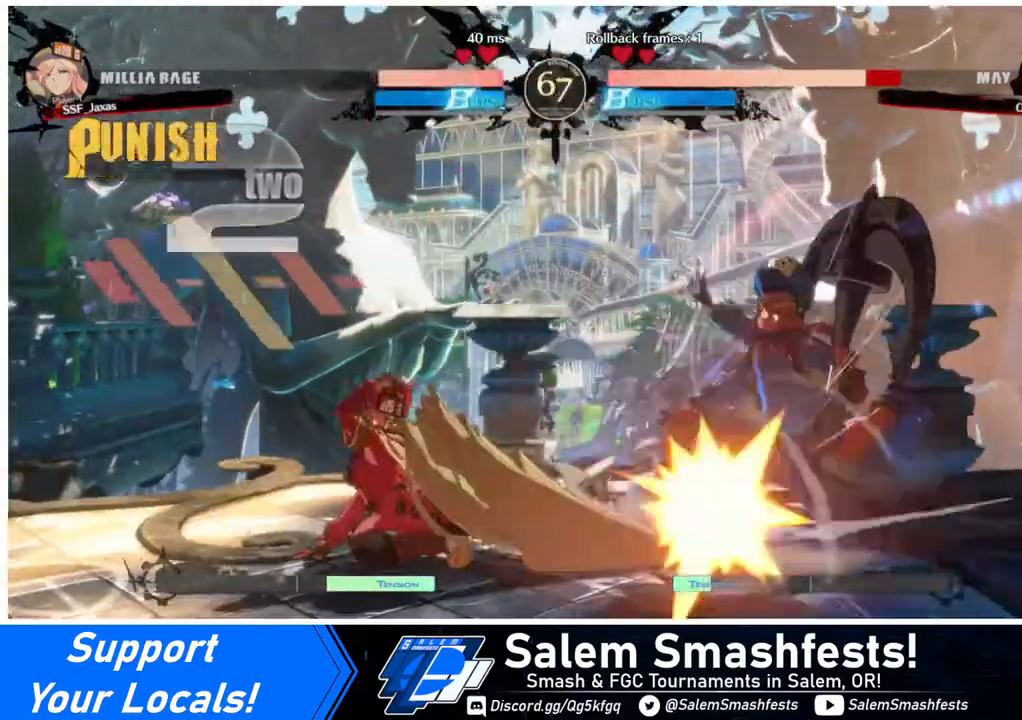
{"buttons": [], "events": [[40, "DPAD_RIGHT", "down"], [120, "DPAD_DOWN", "up"], [120, "R1", "down"], [240, "R1", "up"], [280, "DPAD_RIGHT", "up"]]}
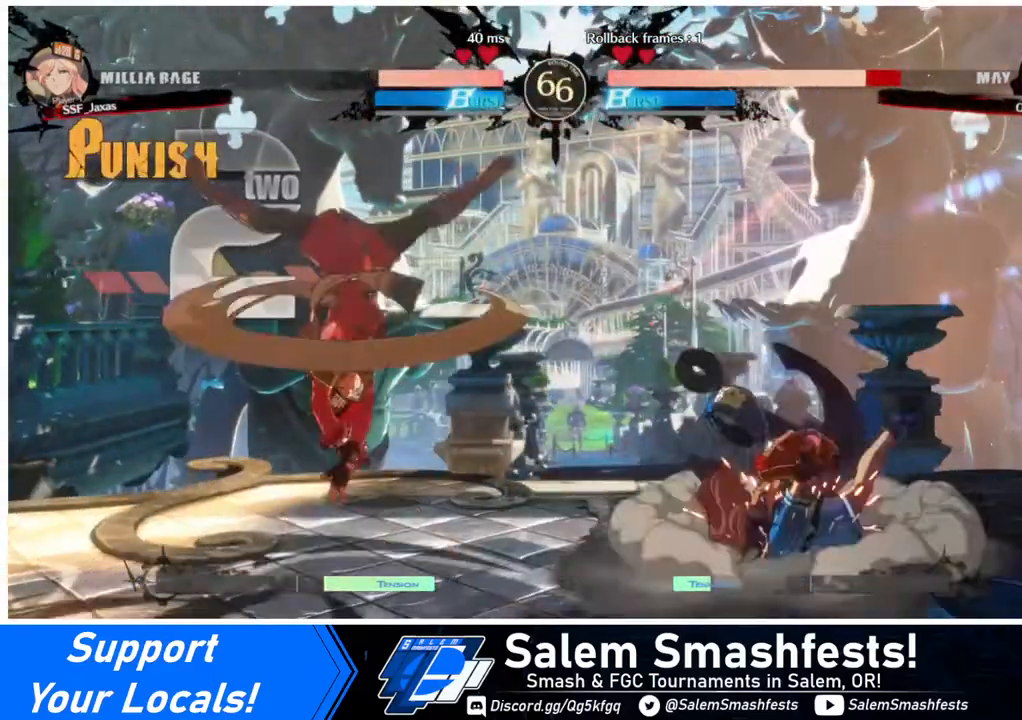
{"buttons": [], "events": []}
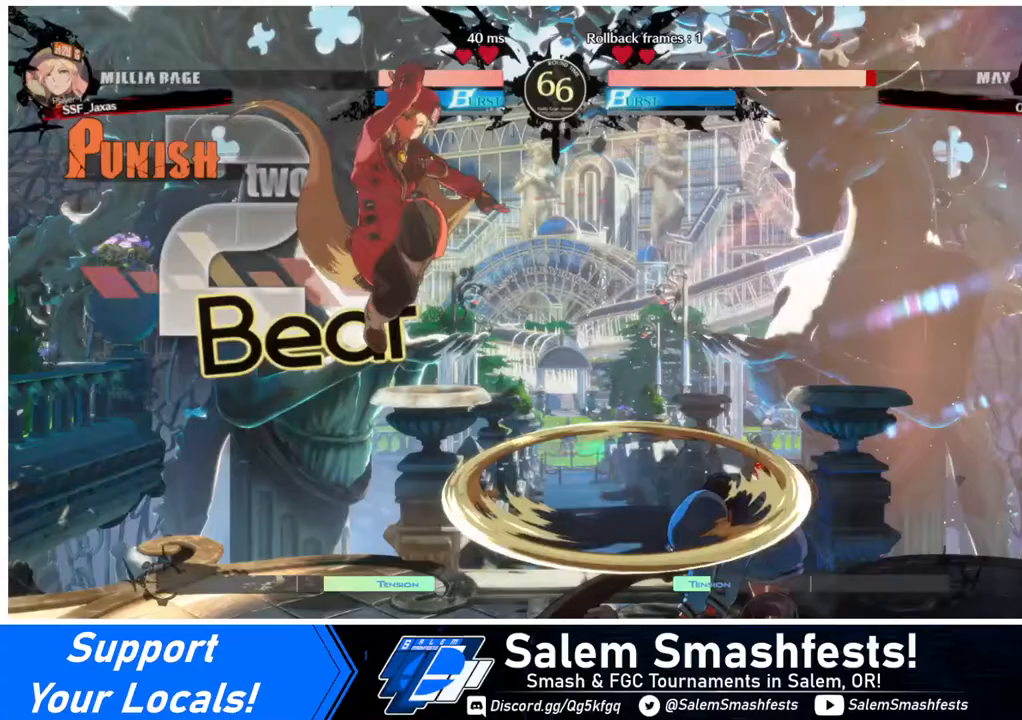
{"buttons": ["R1"], "events": [[200, "L1", "down"], [320, "L1", "up"], [520, "R1", "down"]]}